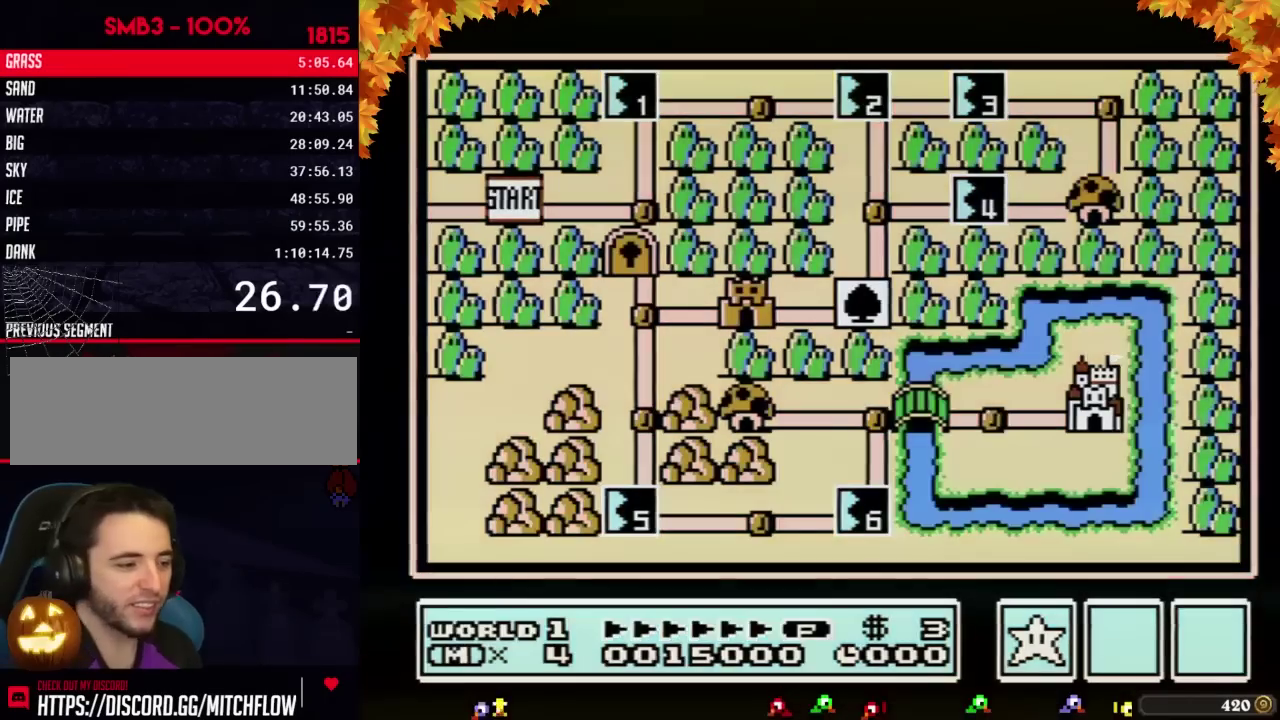
Gameplay with a controller (Nintendo layout); each line is a JSON object with the inputs held at the frame after it. "events" lists button and stick changes between this image and that frame as [ms after this image, input, new state], when the widget could be followed in between. Not read: L3 R3.
{"buttons": ["DPAD_RIGHT"], "events": [[150, "DPAD_RIGHT", "down"]]}
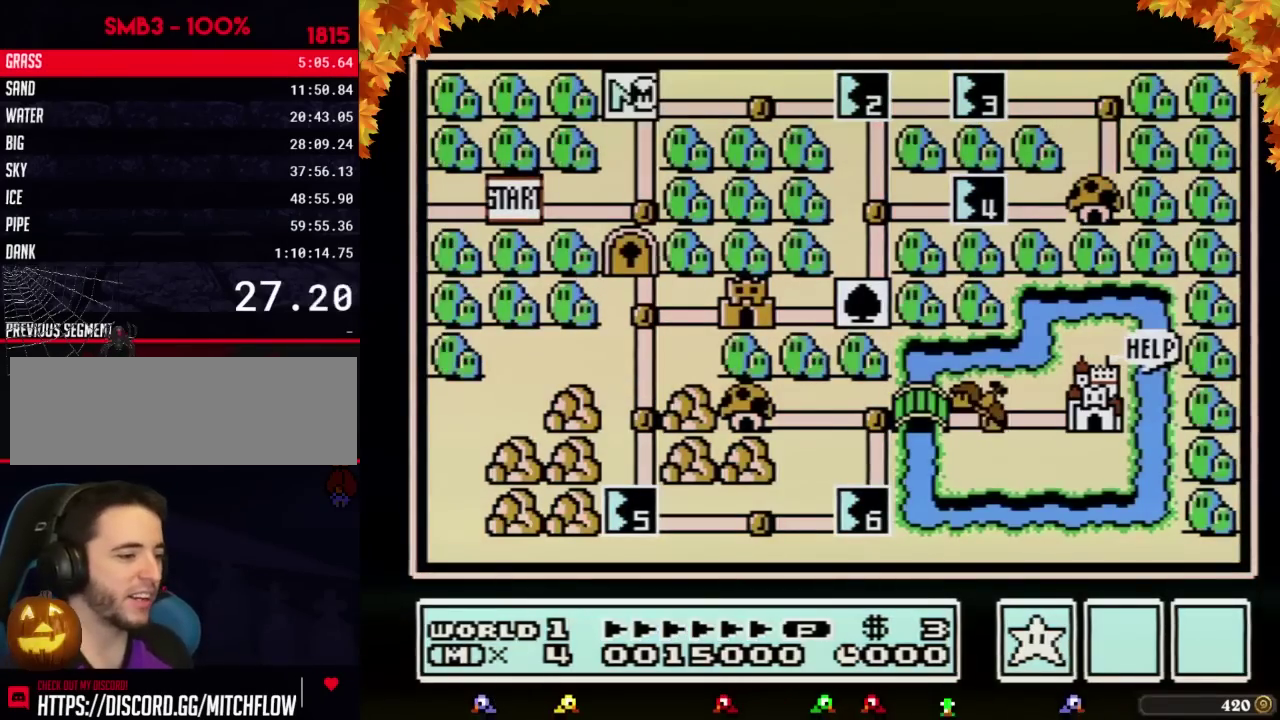
{"buttons": ["DPAD_RIGHT"], "events": []}
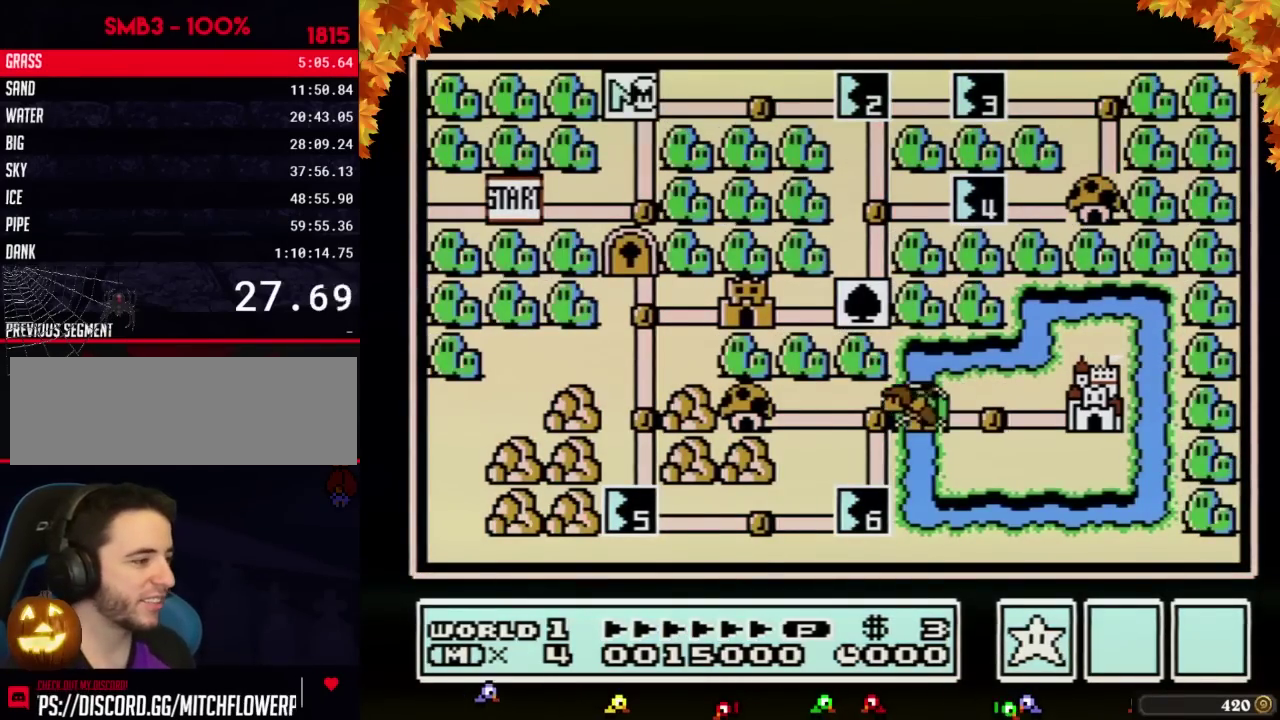
{"buttons": ["DPAD_RIGHT"], "events": []}
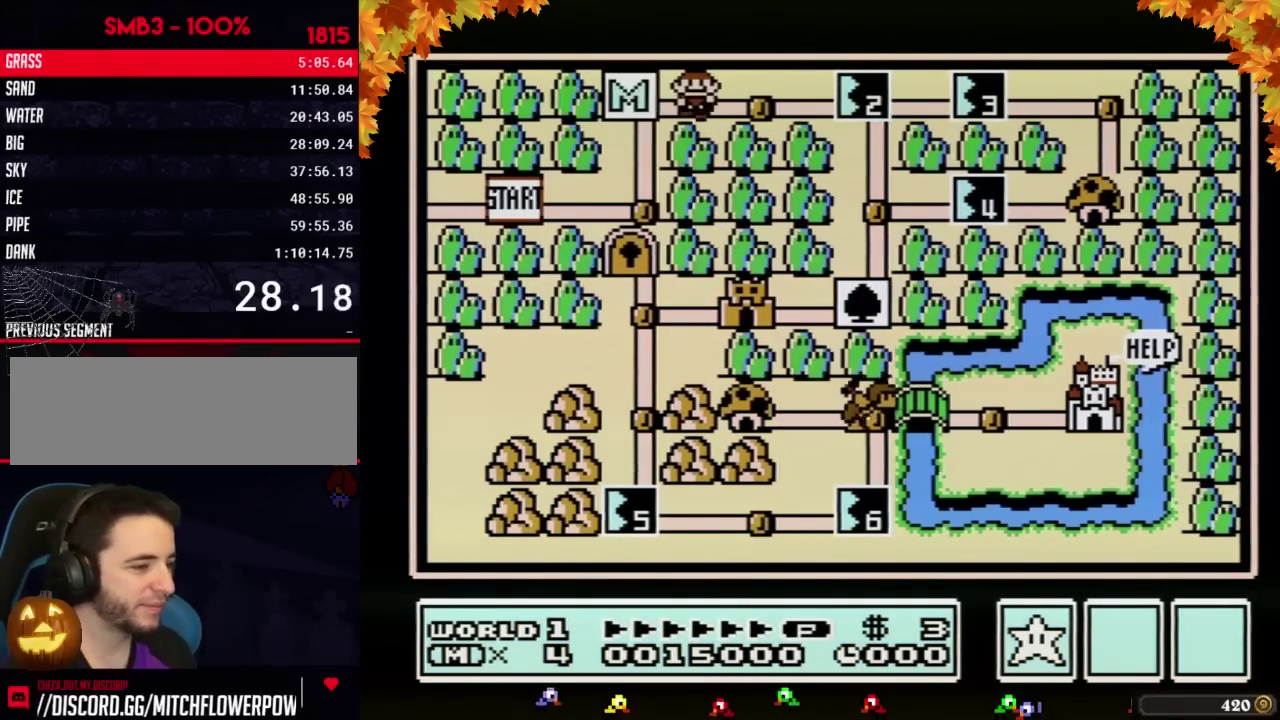
{"buttons": ["DPAD_RIGHT"], "events": [[150, "DPAD_RIGHT", "up"], [250, "DPAD_RIGHT", "down"]]}
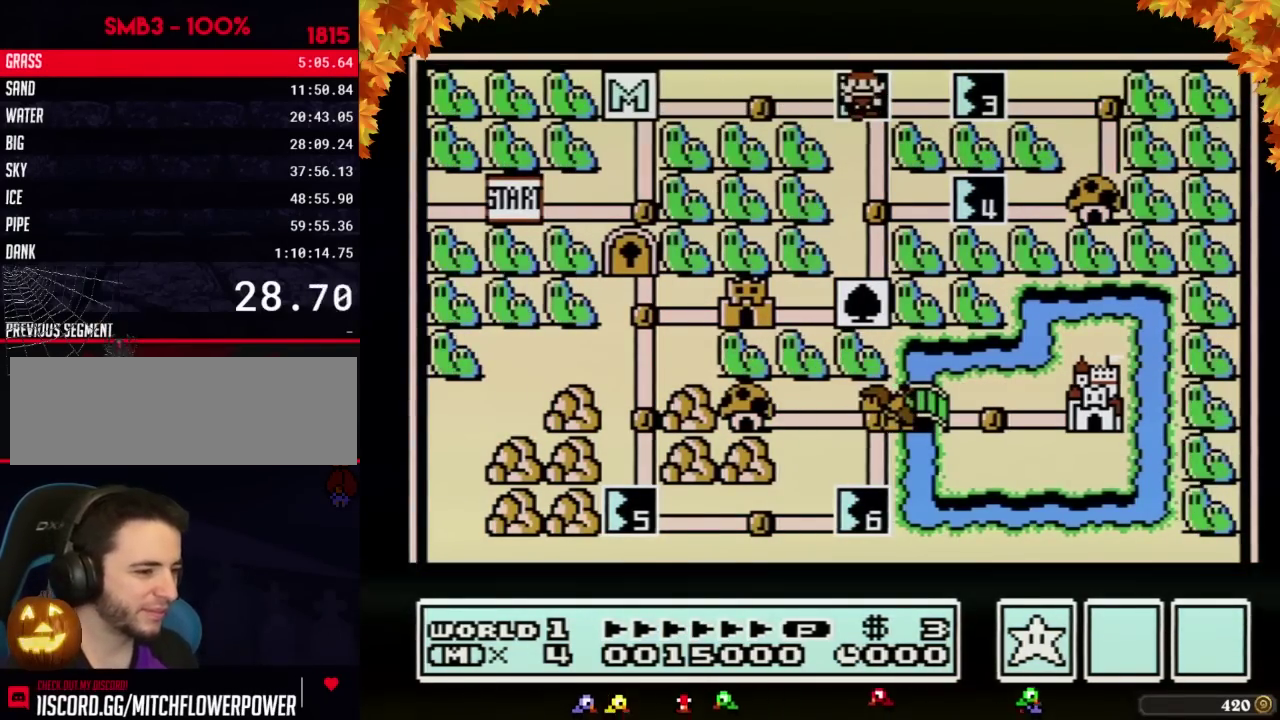
{"buttons": ["DPAD_RIGHT"], "events": []}
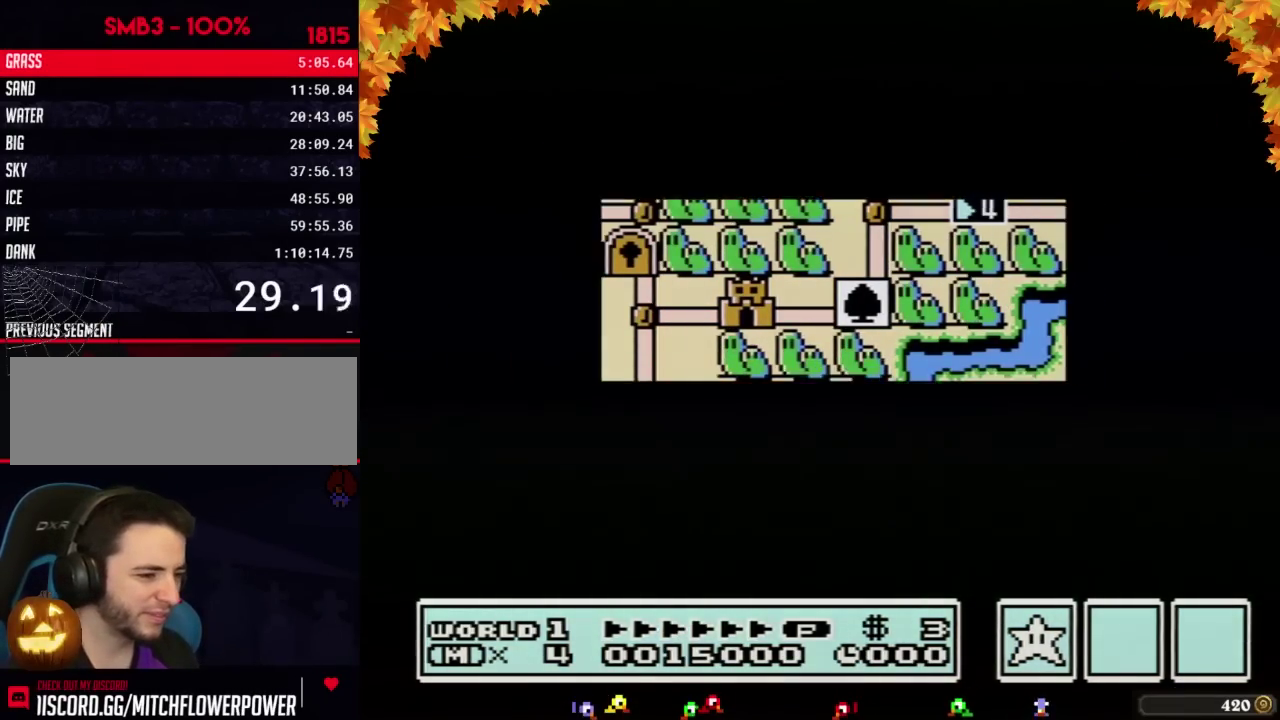
{"buttons": ["DPAD_RIGHT"], "events": []}
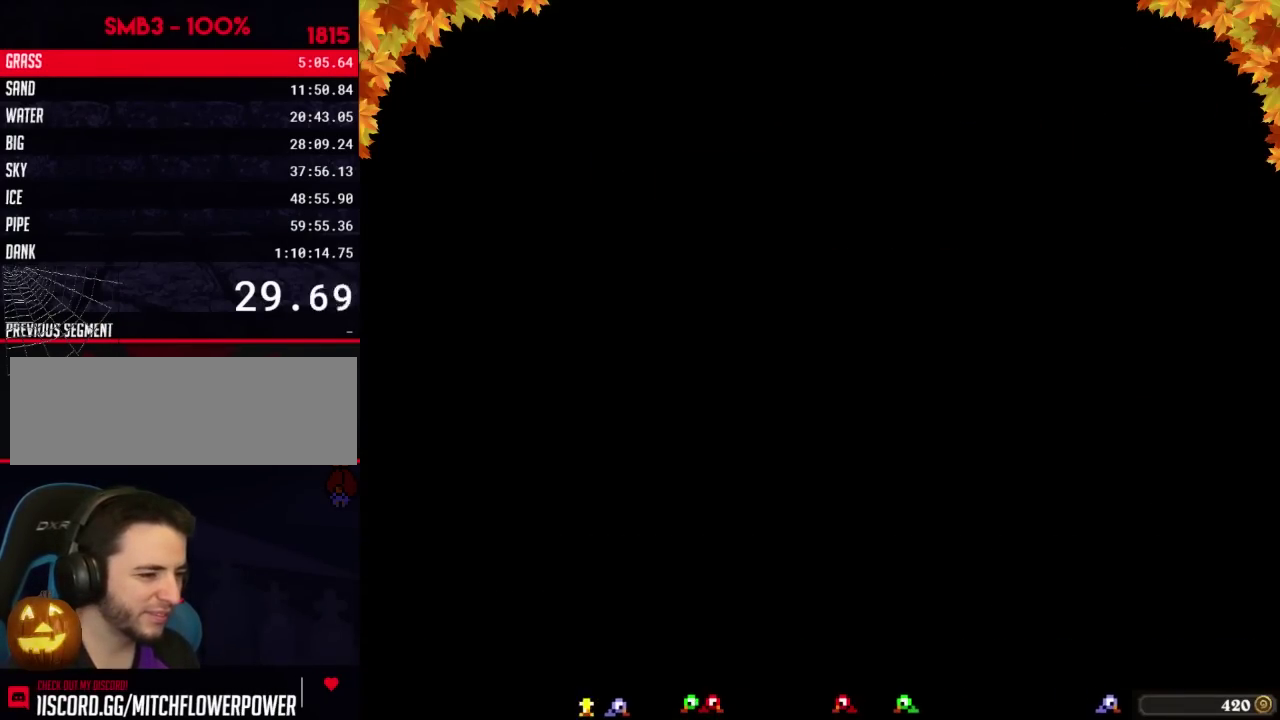
{"buttons": ["B", "DPAD_RIGHT"], "events": [[83, "DPAD_RIGHT", "up"], [150, "B", "down"], [150, "DPAD_RIGHT", "down"]]}
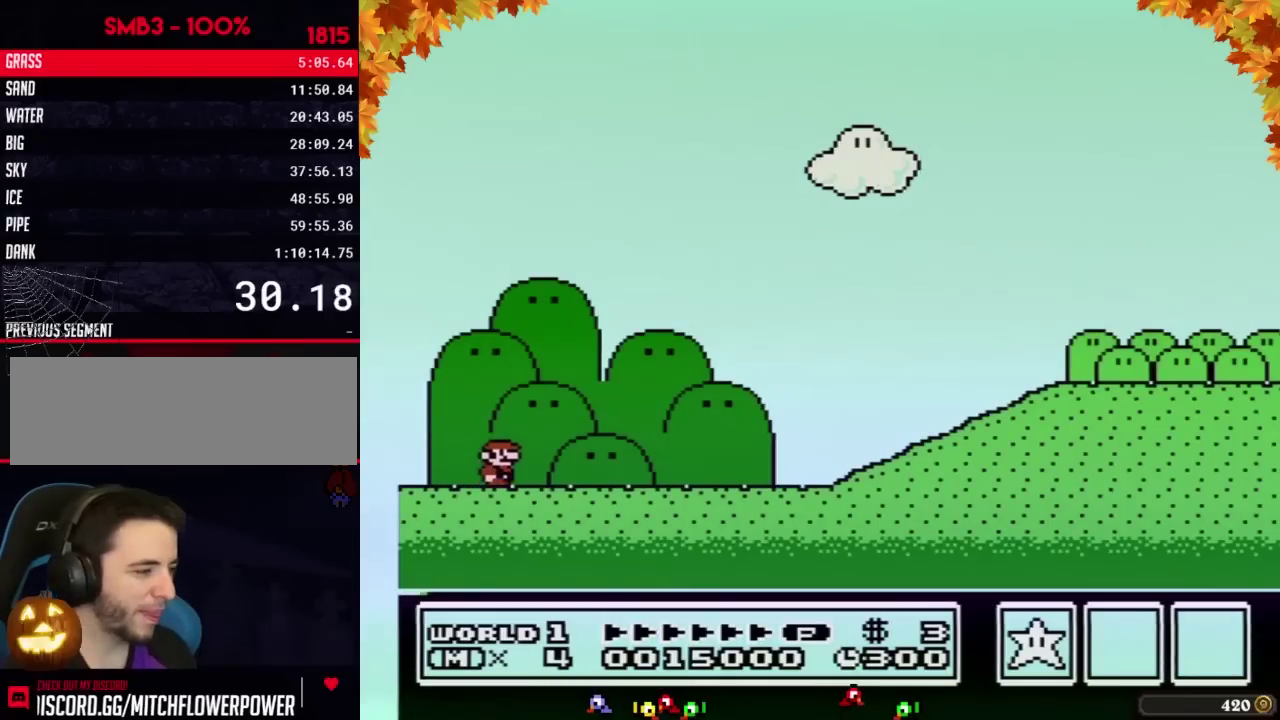
{"buttons": ["B", "DPAD_RIGHT"], "events": []}
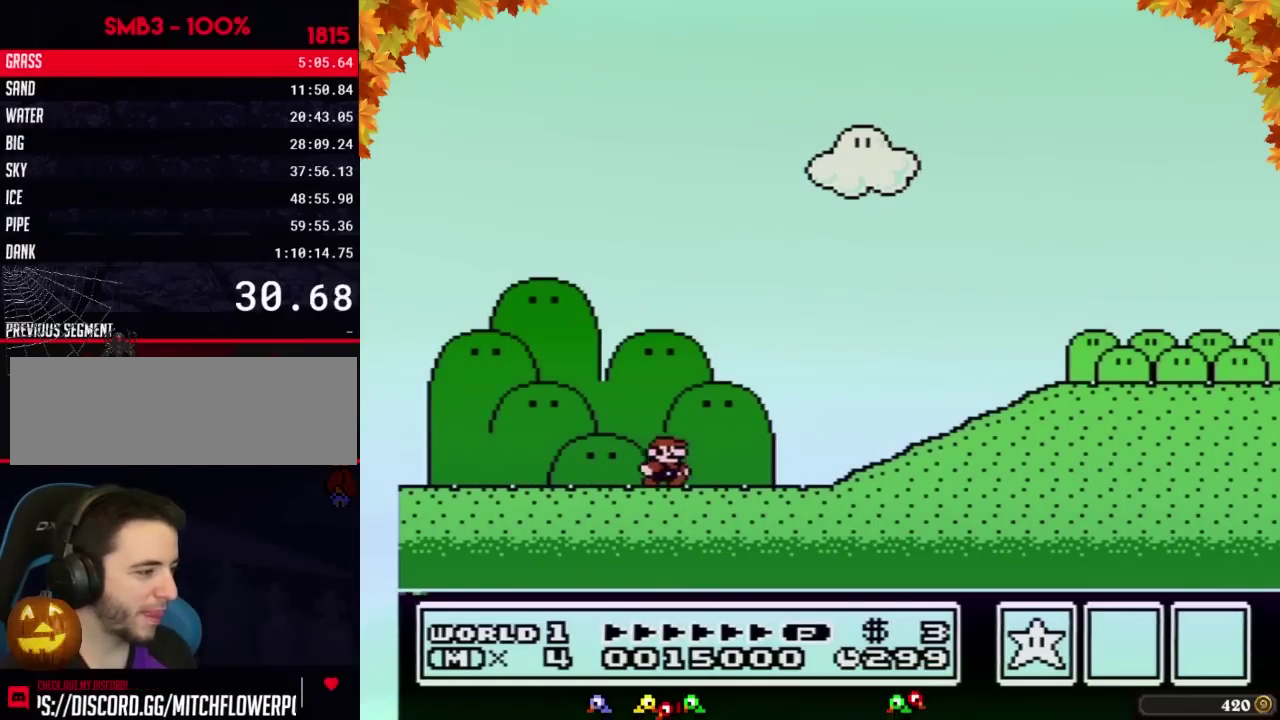
{"buttons": ["A", "B", "DPAD_RIGHT"], "events": [[467, "A", "down"]]}
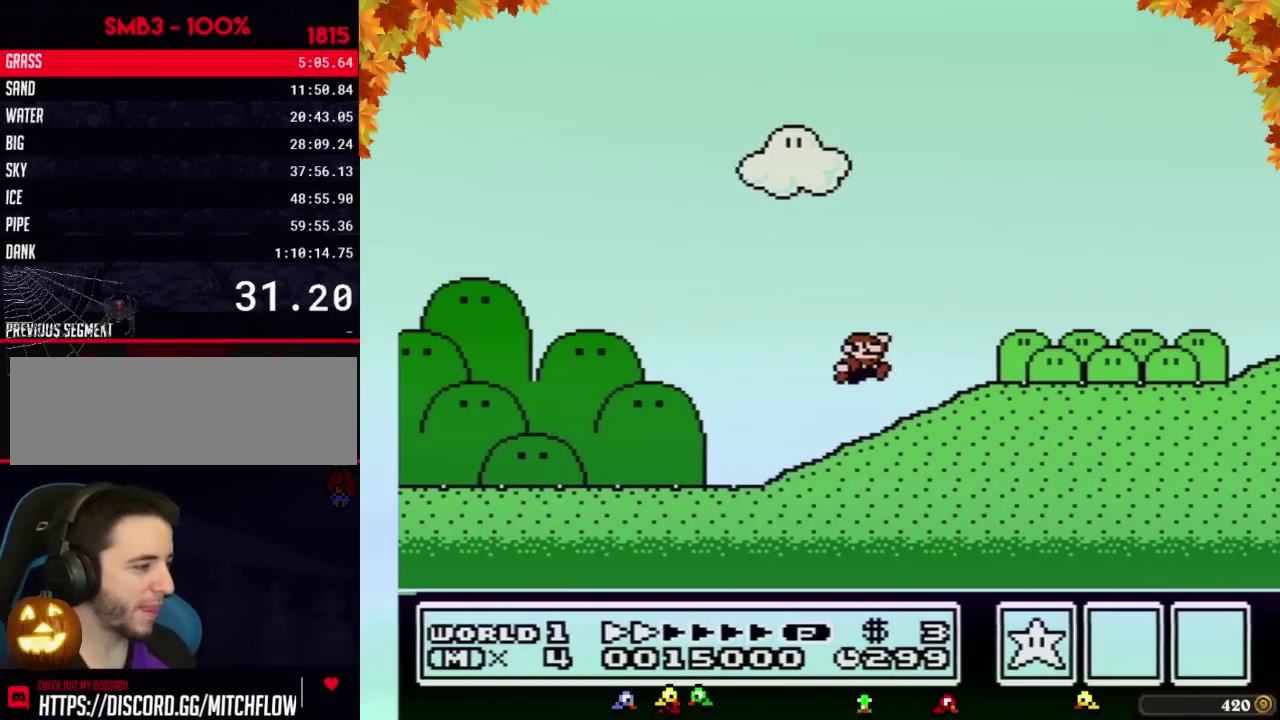
{"buttons": ["B", "DPAD_RIGHT"], "events": [[50, "A", "up"]]}
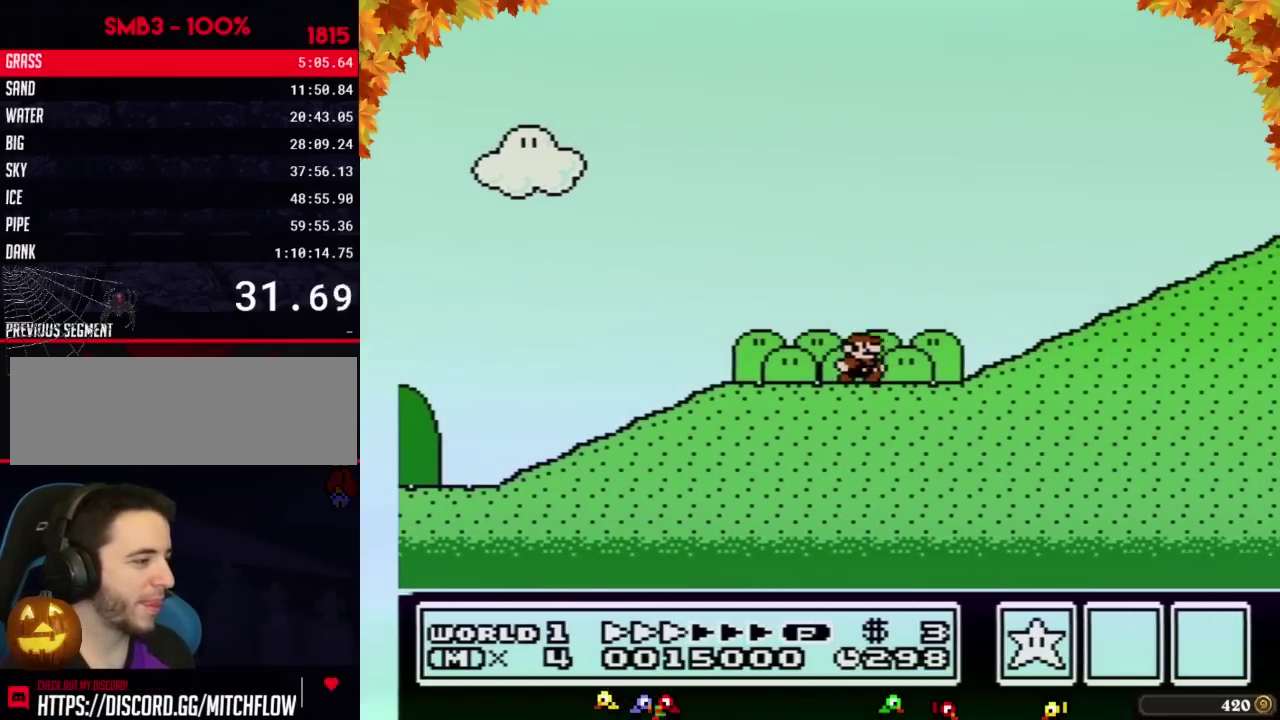
{"buttons": ["A", "B", "DPAD_RIGHT"], "events": [[400, "A", "down"]]}
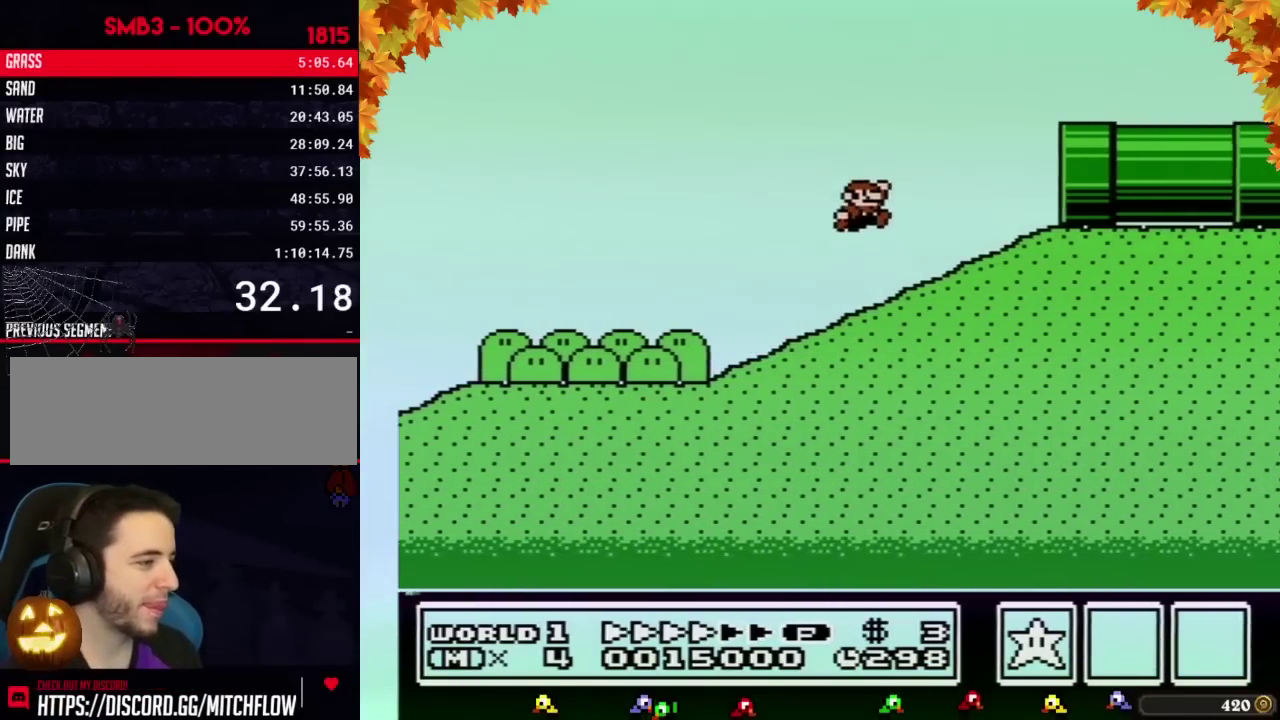
{"buttons": ["B", "DPAD_RIGHT"], "events": [[283, "A", "up"]]}
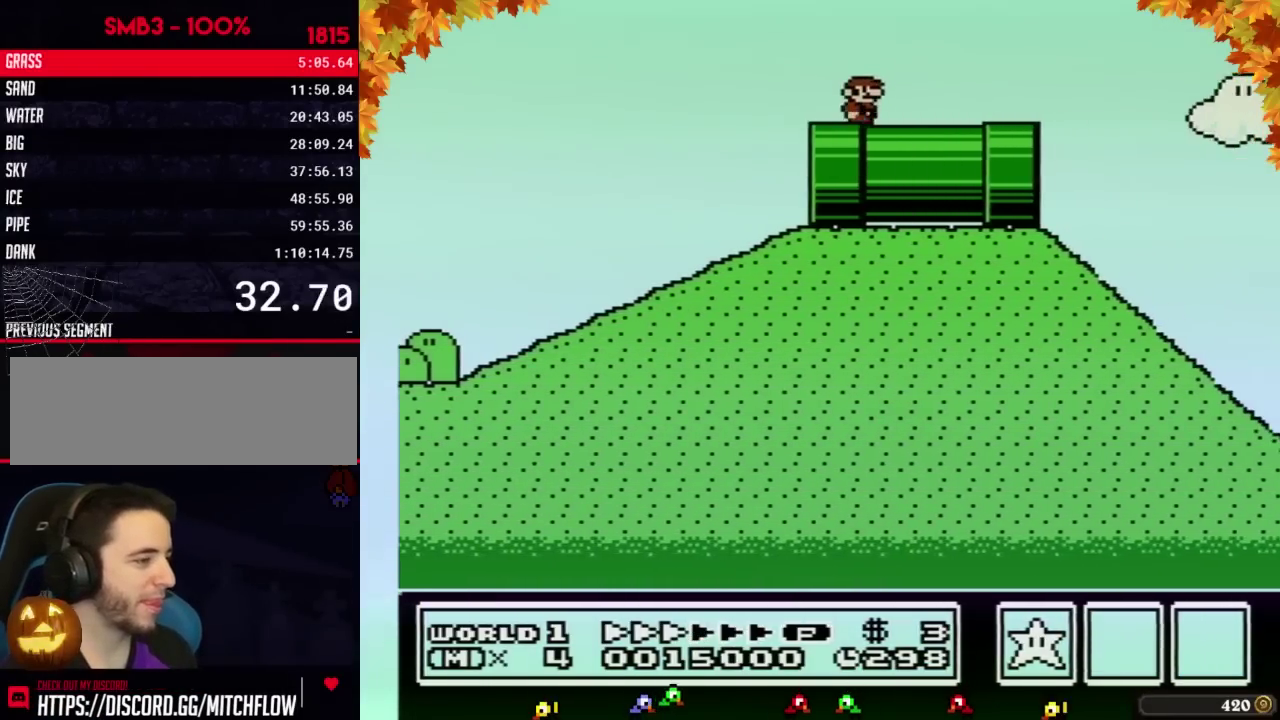
{"buttons": ["B", "DPAD_RIGHT"], "events": []}
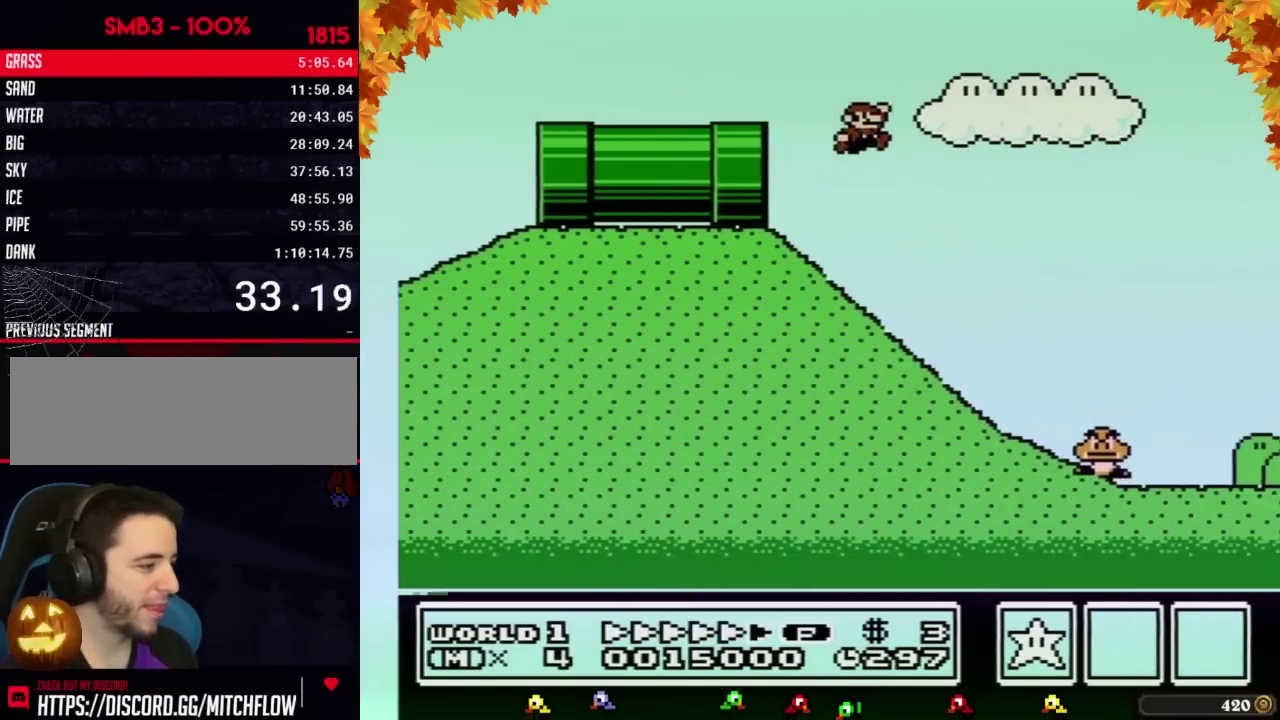
{"buttons": ["A", "B", "DPAD_RIGHT"], "events": [[50, "A", "down"]]}
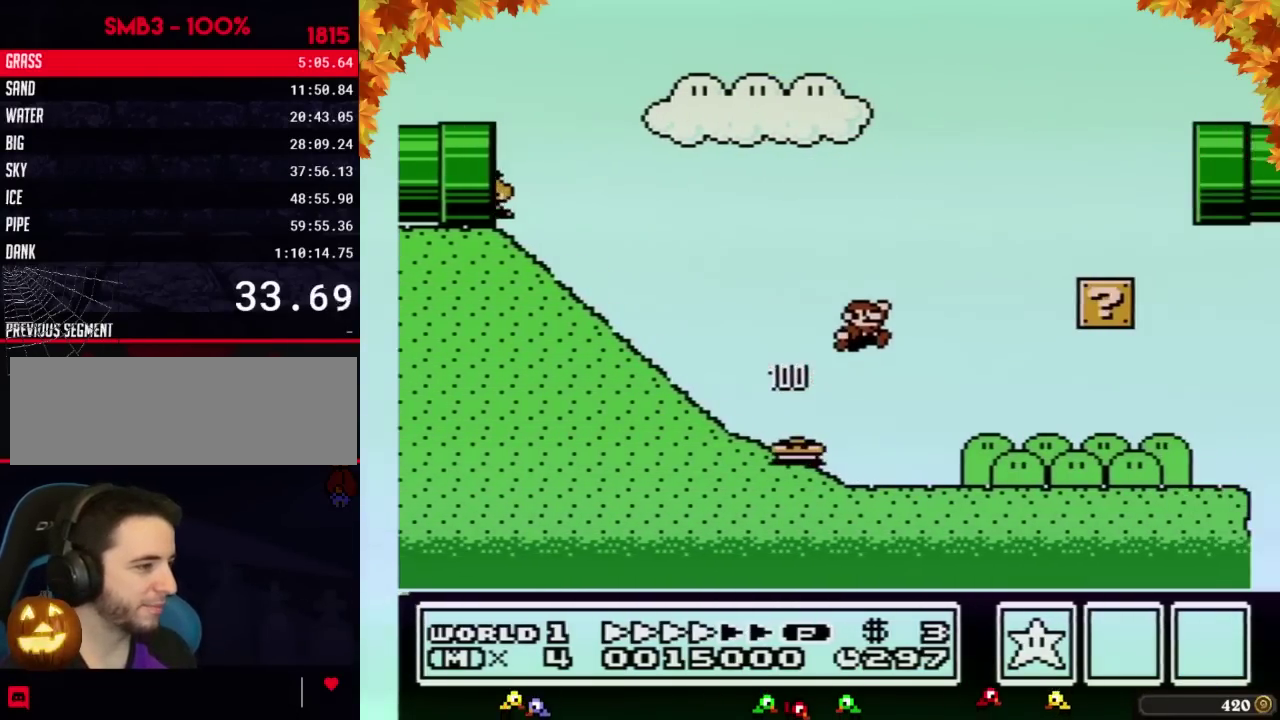
{"buttons": ["B", "DPAD_RIGHT"], "events": [[467, "A", "up"]]}
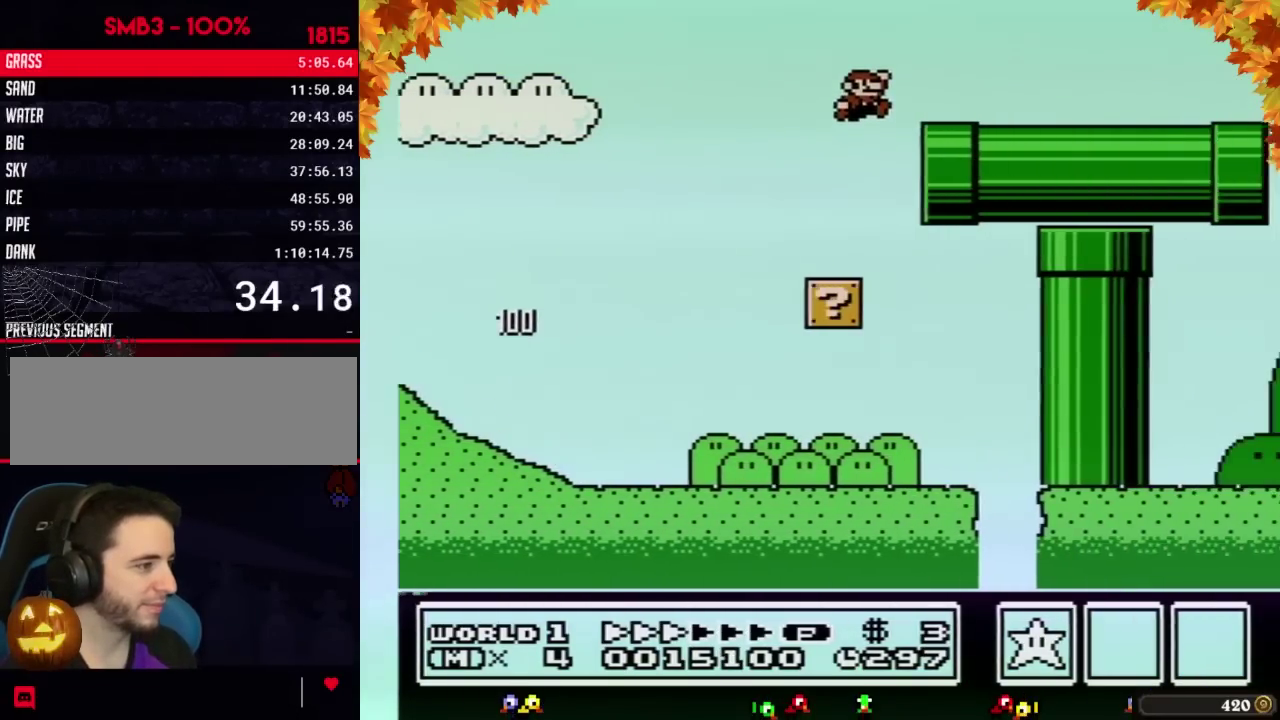
{"buttons": ["B", "DPAD_RIGHT"], "events": []}
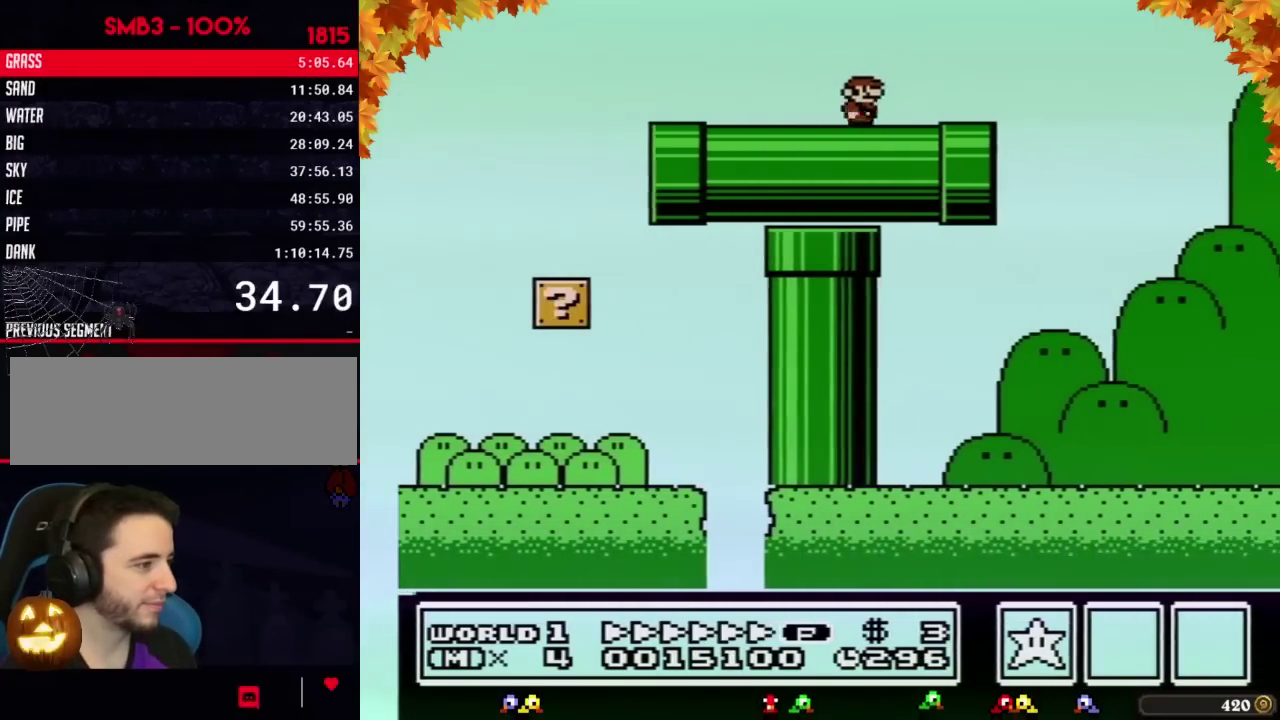
{"buttons": ["A", "B", "DPAD_RIGHT"], "events": [[333, "A", "down"]]}
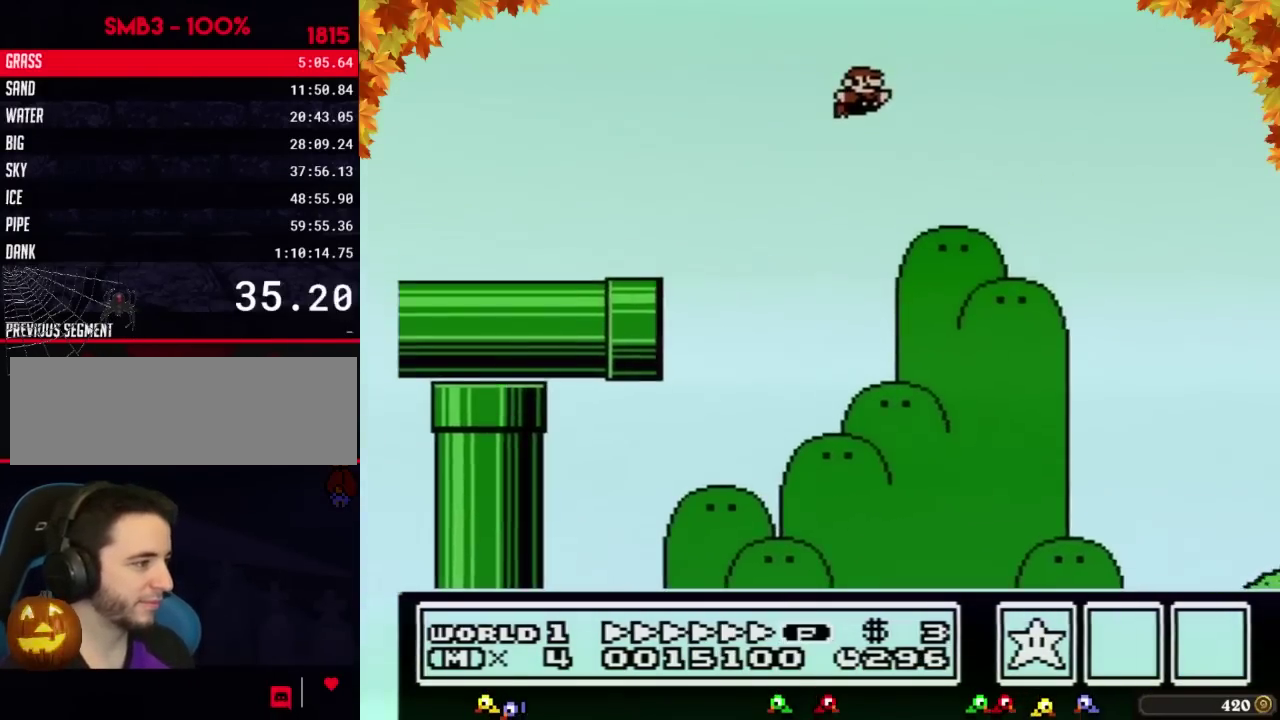
{"buttons": ["B", "DPAD_RIGHT"], "events": [[17, "A", "up"]]}